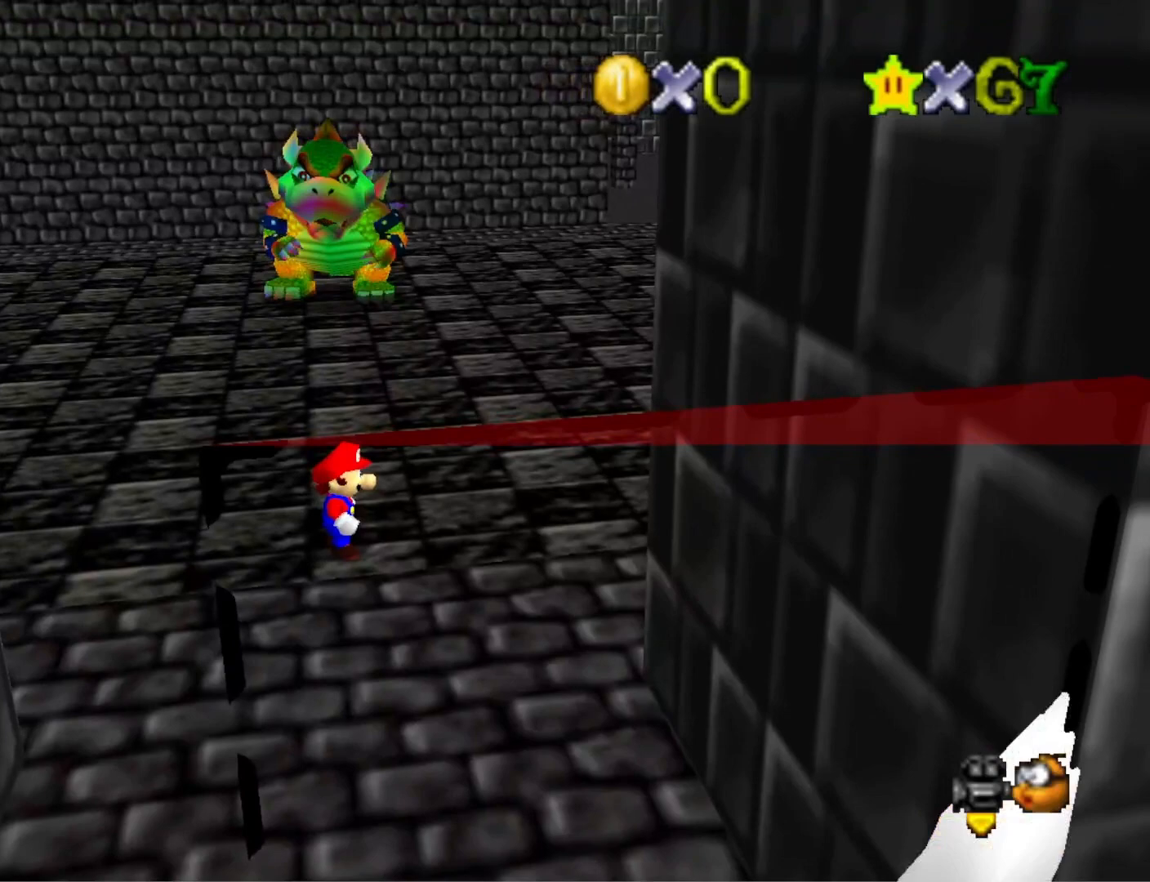
Gameplay with a controller (PlayStation layout); each line is a JSON object with the inputs held at the frame after it. "events" lists button and stick changes between this image and that frame as [ms after this image, input, new state], when the widget could be followed in between.
{"buttons": [], "left_stick": "center", "right_stick": "center", "events": []}
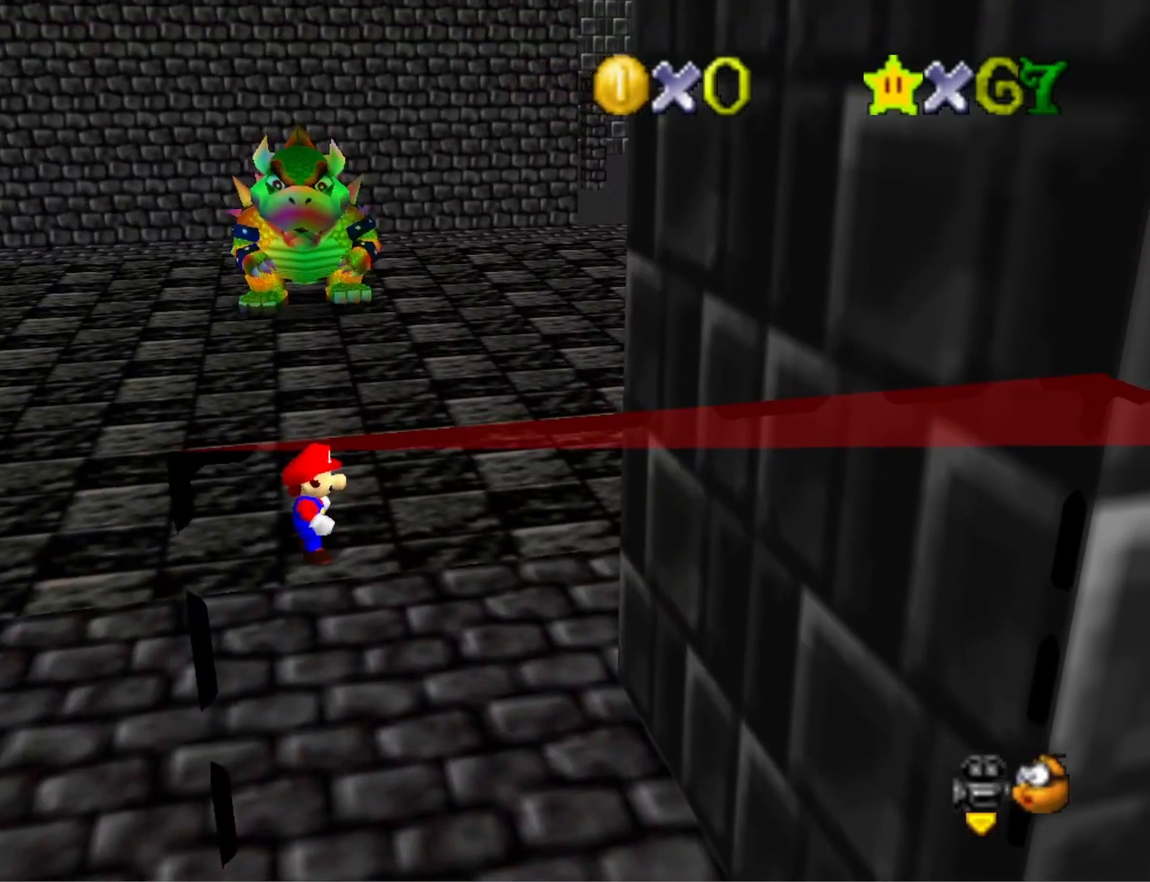
{"buttons": [], "left_stick": "center", "right_stick": "center", "events": [[233, "left_stick", "right"], [367, "left_stick", "center"]]}
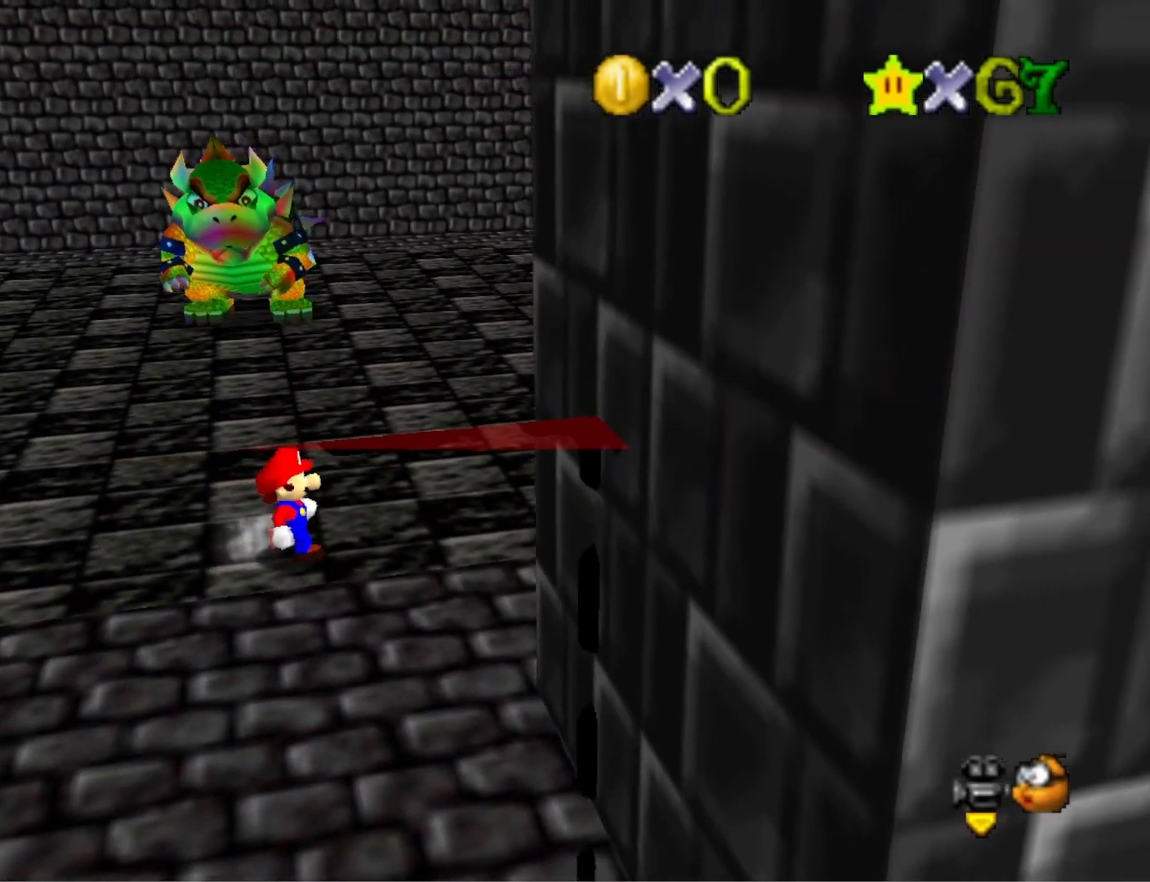
{"buttons": ["CROSS"], "left_stick": "up-right", "right_stick": "center", "events": [[33, "left_stick", "up-right"], [400, "CROSS", "down"]]}
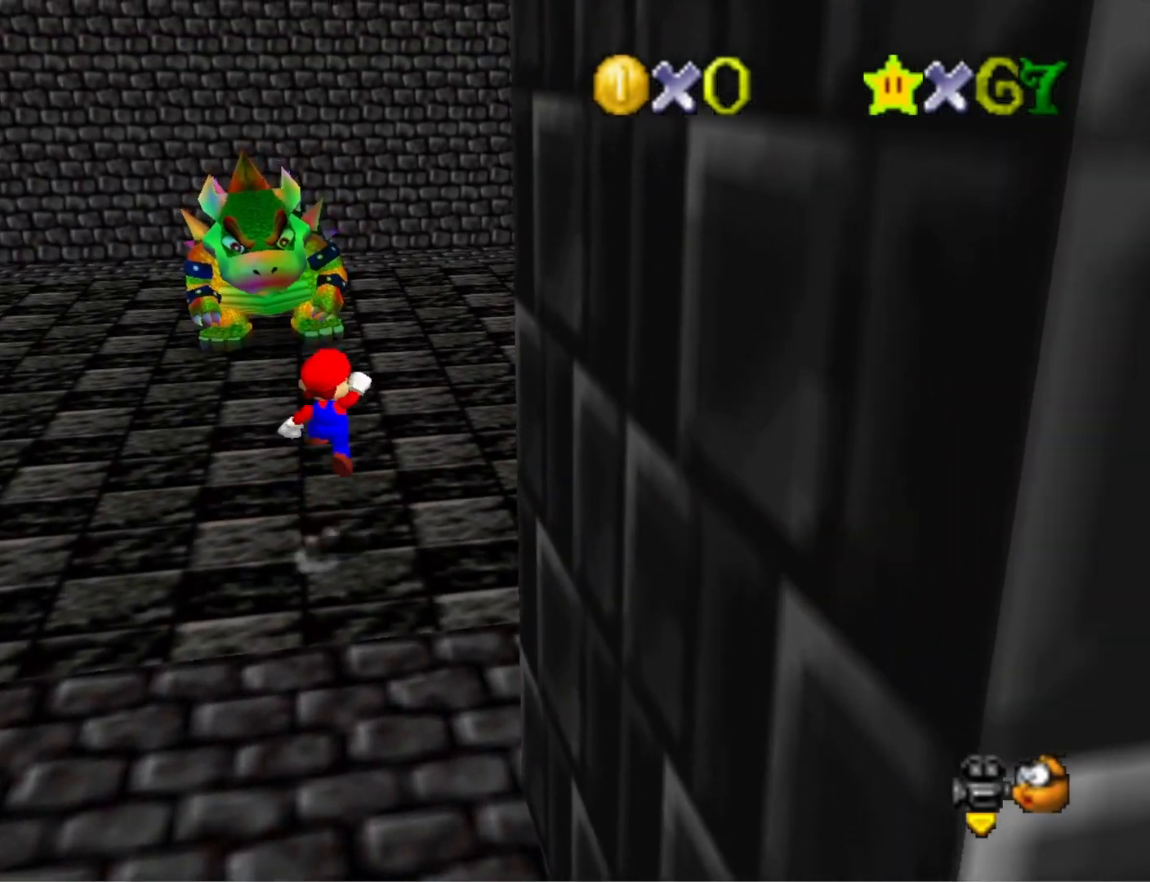
{"buttons": [], "left_stick": "up-right", "right_stick": "center", "events": [[33, "CROSS", "up"], [333, "SQUARE", "down"], [433, "SQUARE", "up"]]}
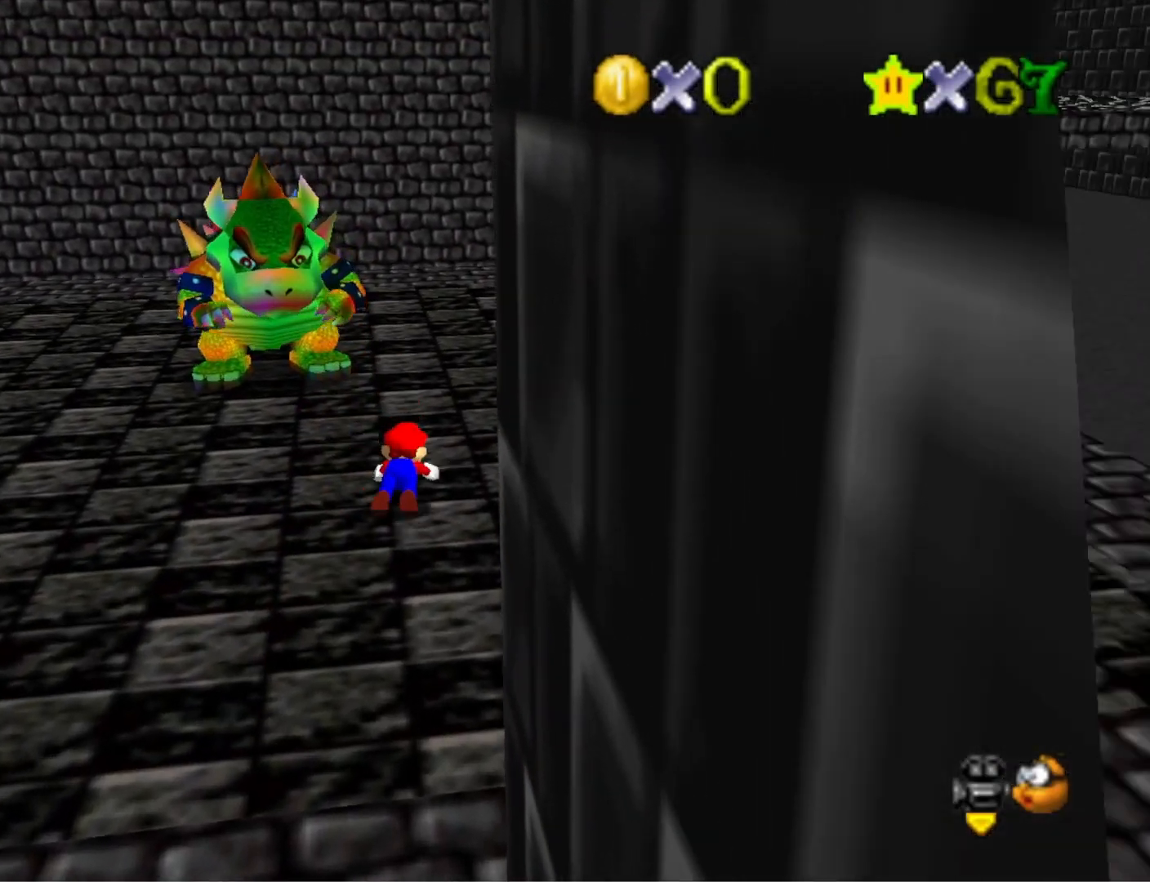
{"buttons": [], "left_stick": "left", "right_stick": "down-left", "events": [[67, "CROSS", "down"], [167, "CROSS", "up"], [267, "left_stick", "up"], [267, "right_stick", "down-left"], [367, "left_stick", "up-left"], [367, "right_stick", "center"], [467, "right_stick", "down-left"], [500, "left_stick", "left"]]}
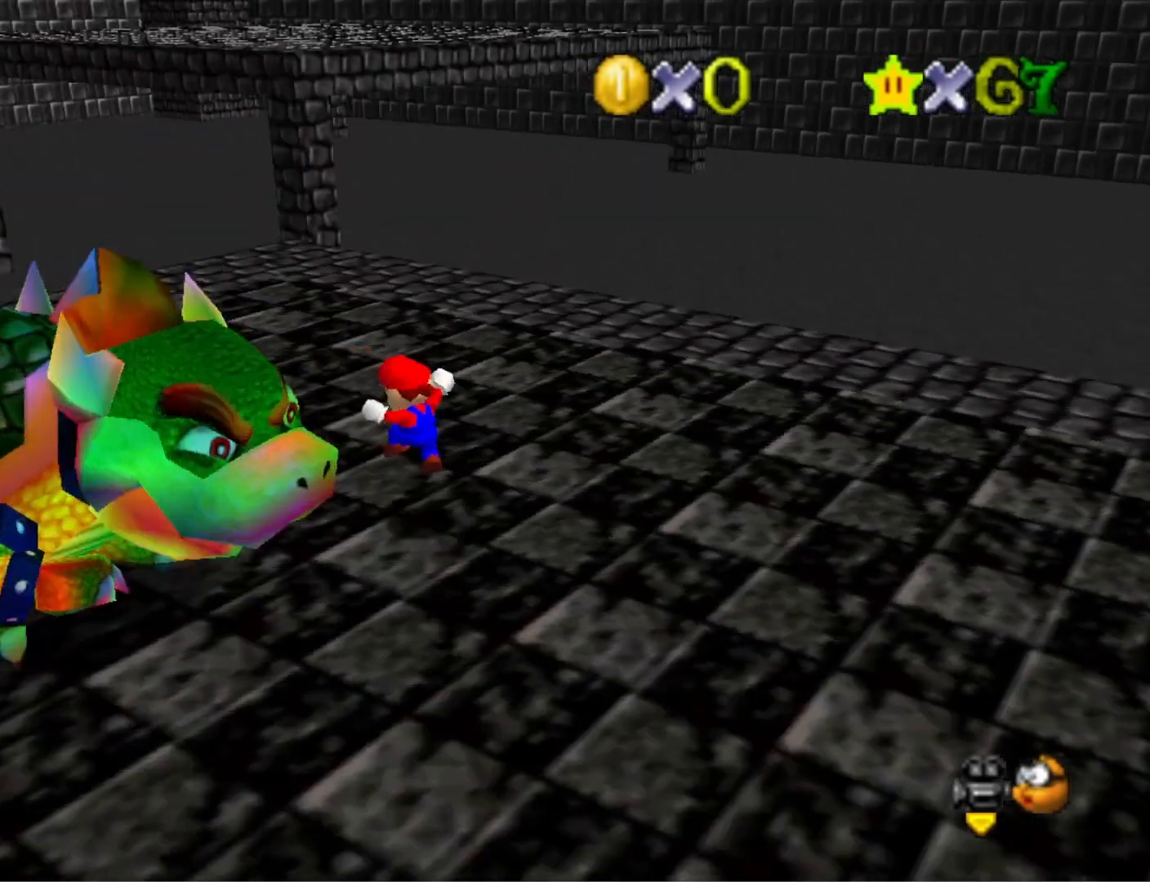
{"buttons": [], "left_stick": "down-right", "right_stick": "center", "events": [[100, "right_stick", "center"], [200, "left_stick", "down-left"], [433, "left_stick", "down-right"]]}
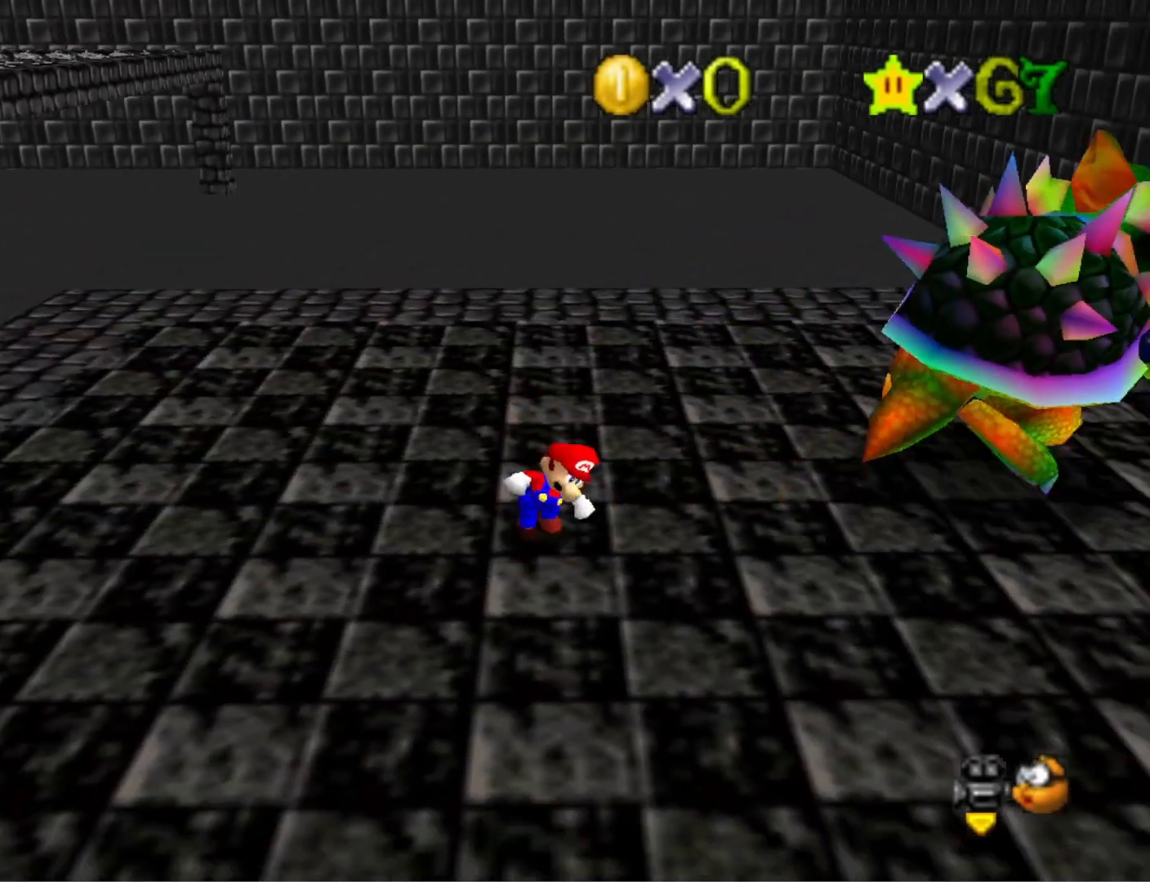
{"buttons": [], "left_stick": "up-right", "right_stick": "center", "events": [[133, "left_stick", "right"], [267, "left_stick", "up-right"]]}
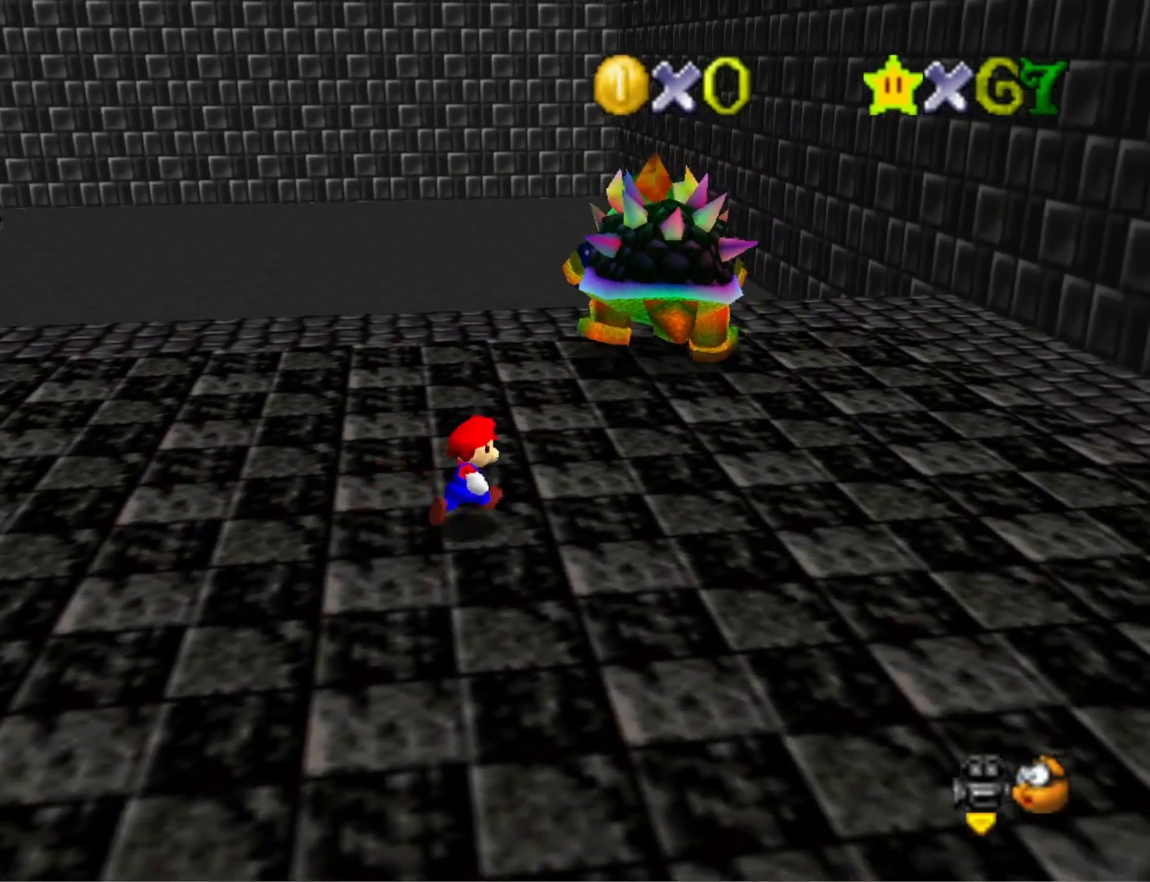
{"buttons": [], "left_stick": "up-right", "right_stick": "center", "events": [[300, "right_stick", "right"], [500, "right_stick", "center"]]}
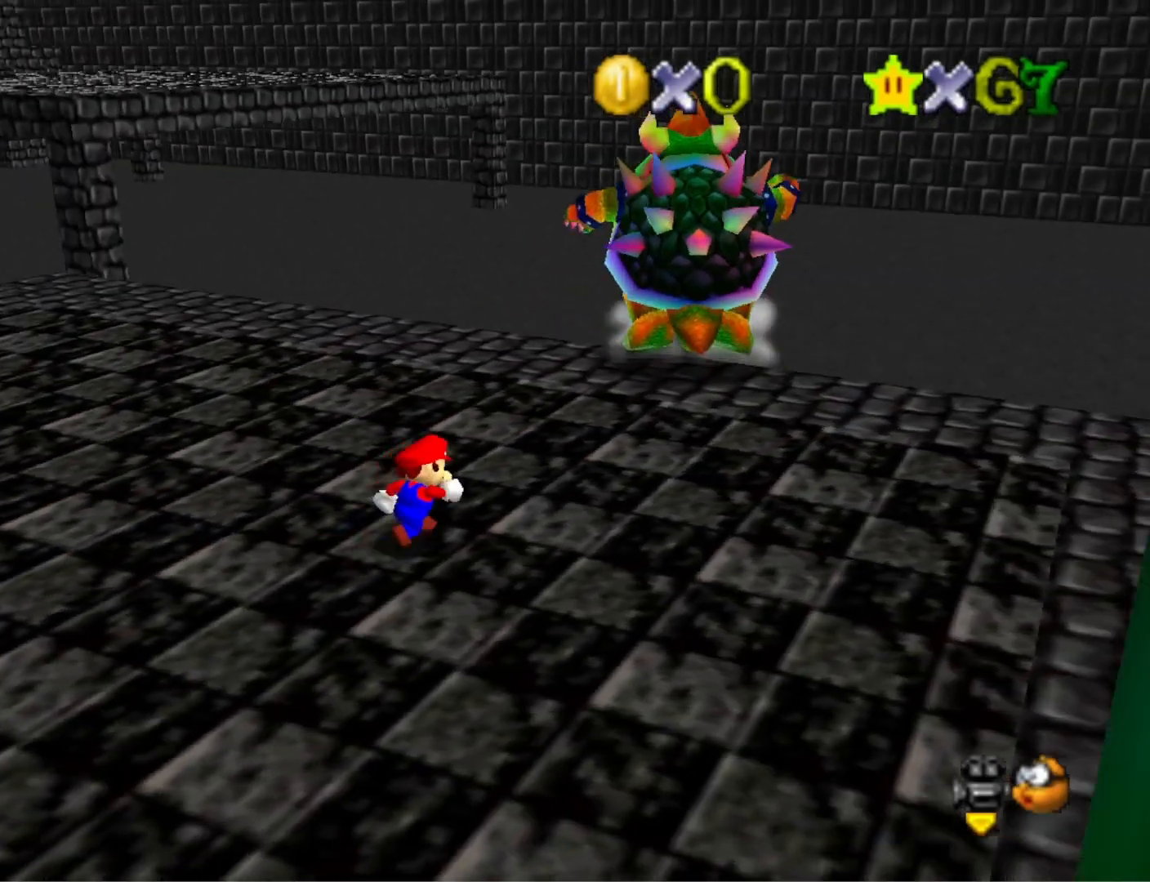
{"buttons": [], "left_stick": "up-right", "right_stick": "center", "events": []}
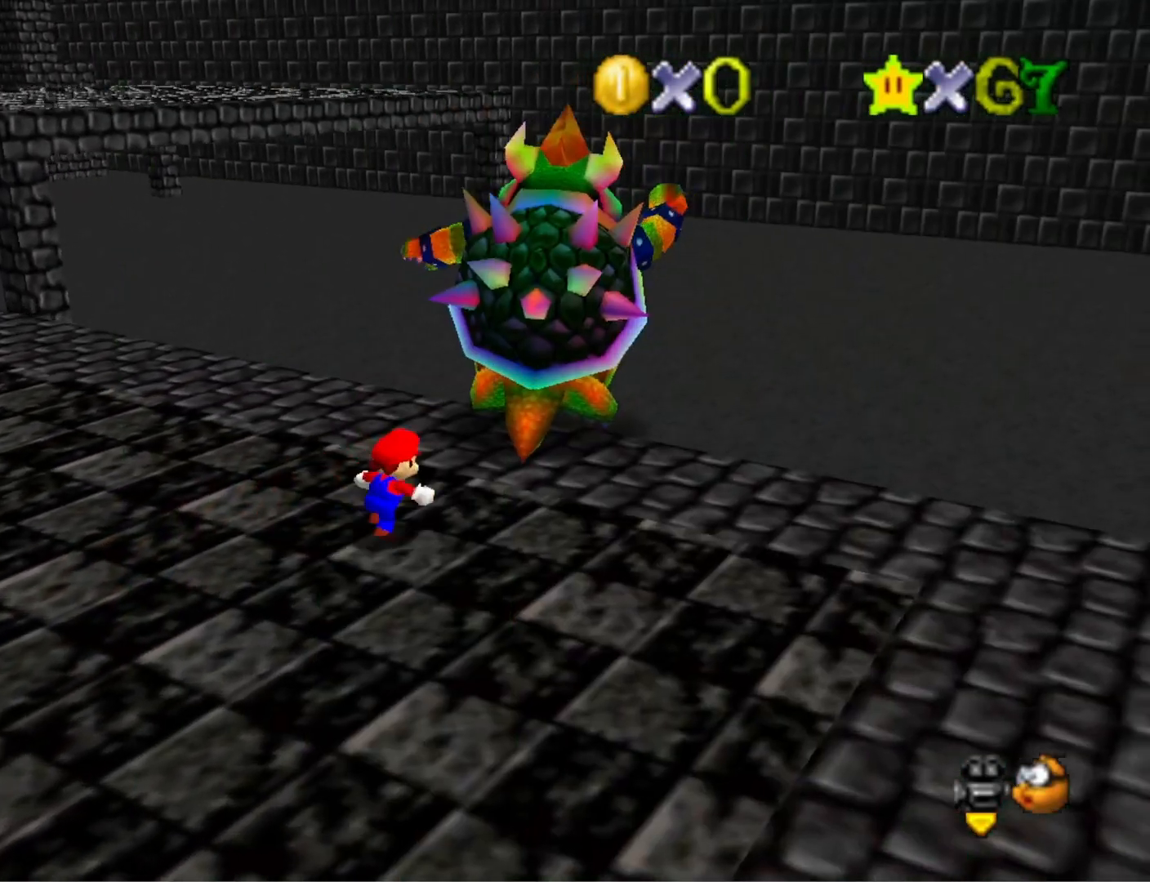
{"buttons": [], "left_stick": "center", "right_stick": "center", "events": [[233, "SQUARE", "down"], [233, "left_stick", "center"], [333, "SQUARE", "up"]]}
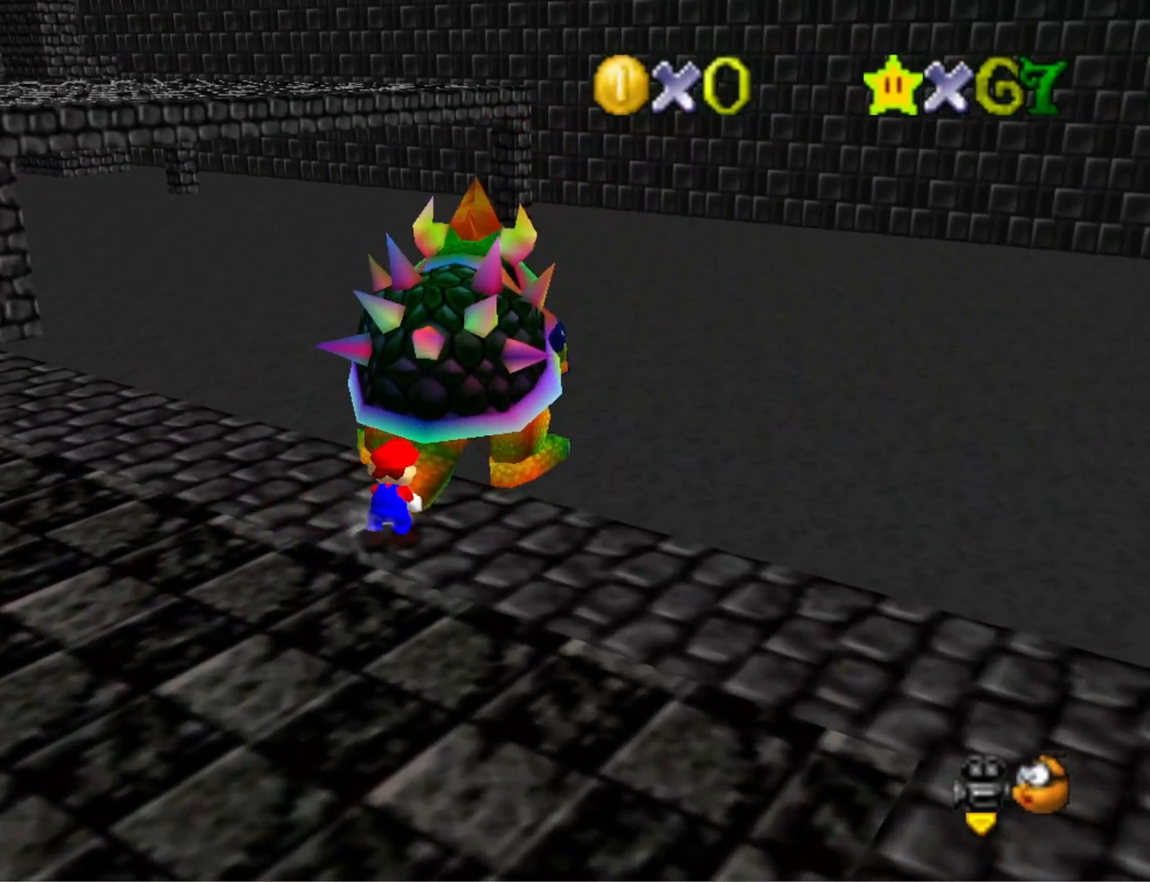
{"buttons": [], "left_stick": "right", "right_stick": "center", "events": [[33, "right_stick", "right"], [167, "left_stick", "right"], [200, "right_stick", "center"], [267, "left_stick", "up"], [367, "left_stick", "down-left"], [433, "left_stick", "down-right"], [500, "left_stick", "right"]]}
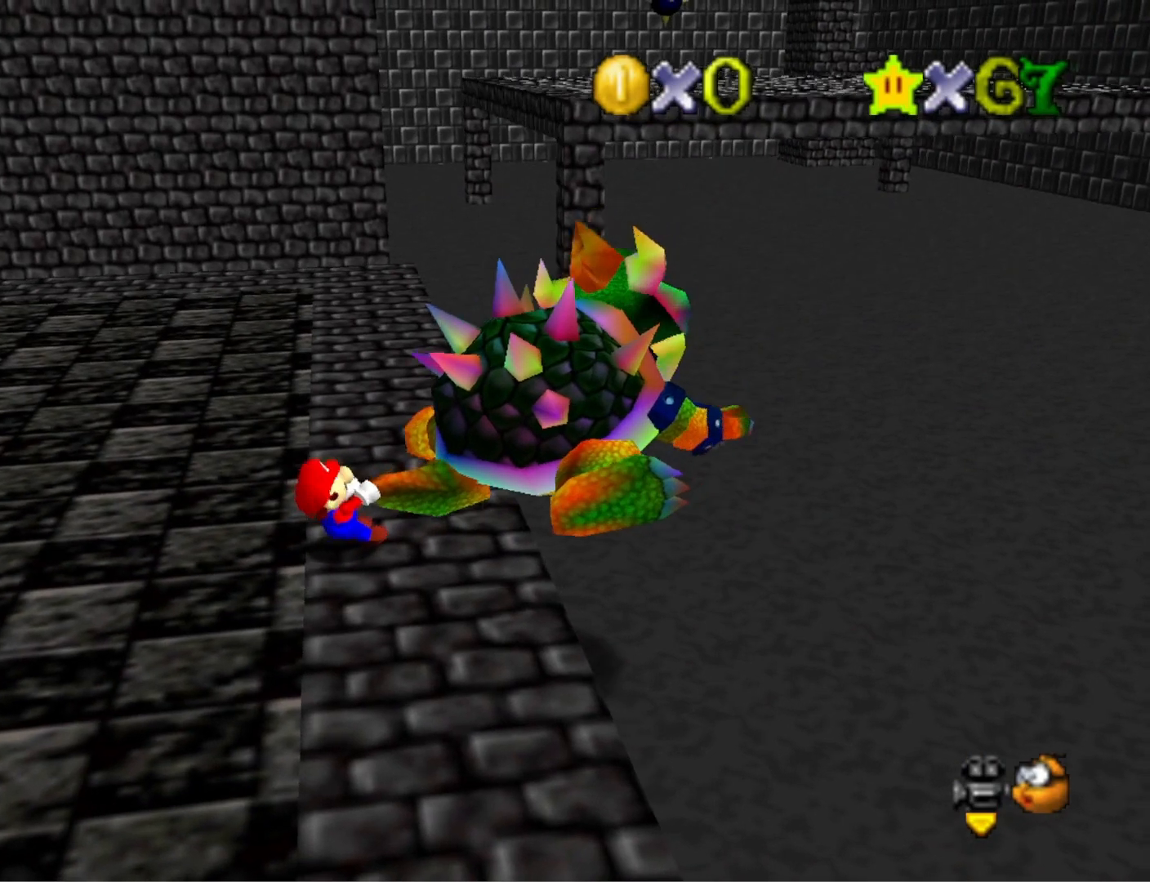
{"buttons": [], "left_stick": "up-left", "right_stick": "center", "events": [[33, "left_stick", "up-right"], [100, "left_stick", "up-left"], [200, "left_stick", "down-left"], [267, "left_stick", "down-right"], [333, "left_stick", "up-right"], [500, "left_stick", "up-left"]]}
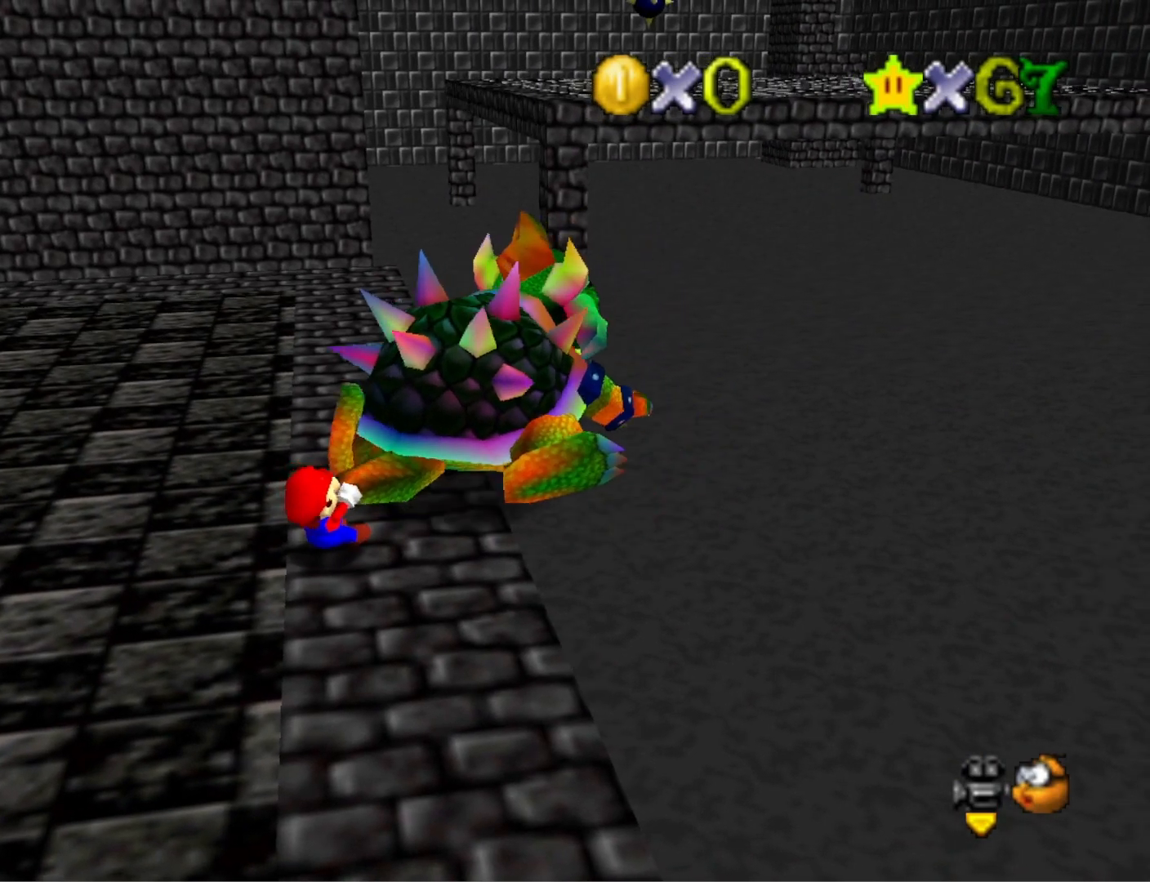
{"buttons": [], "left_stick": "down-right", "right_stick": "center", "events": [[33, "left_stick", "down-left"], [167, "left_stick", "down-right"], [233, "left_stick", "up-right"], [400, "left_stick", "down-left"], [500, "left_stick", "down-right"]]}
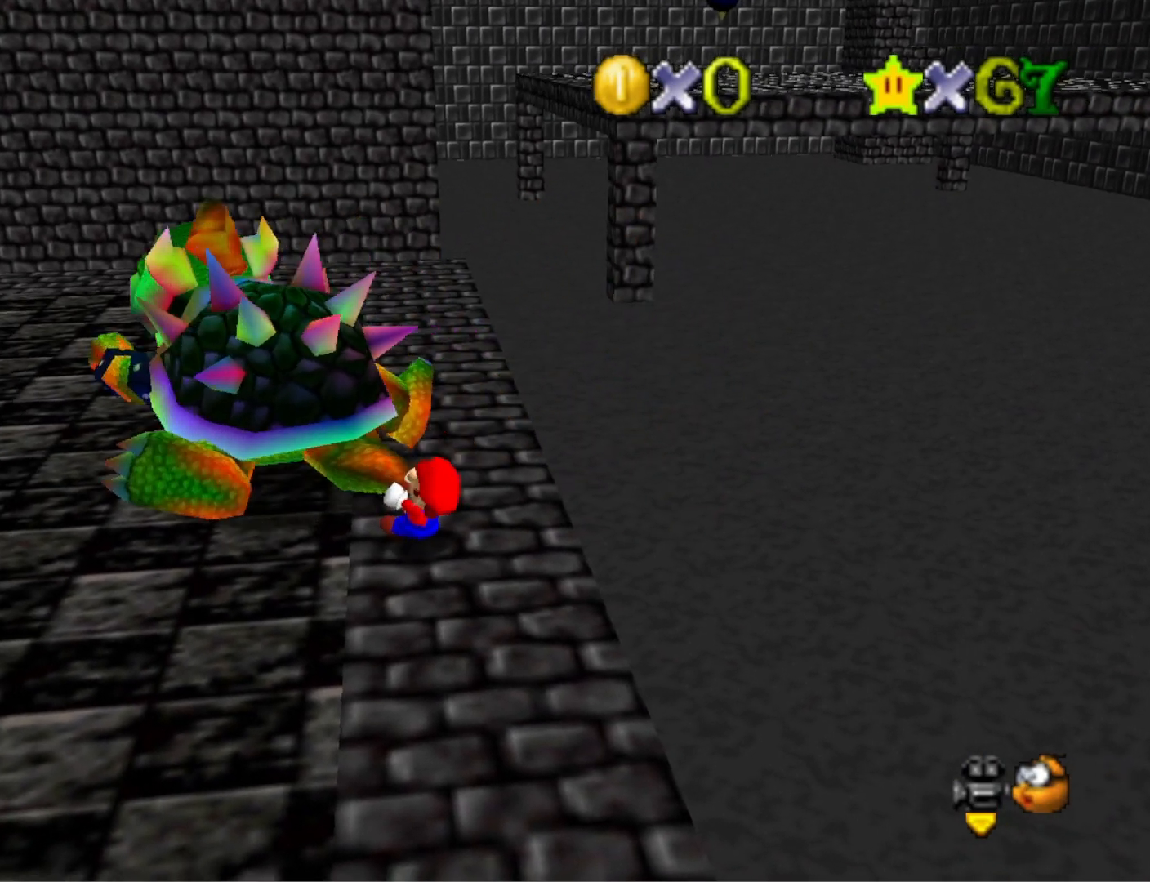
{"buttons": [], "left_stick": "left", "right_stick": "center", "events": [[33, "left_stick", "right"], [133, "left_stick", "up"], [200, "left_stick", "left"], [300, "left_stick", "down-right"], [367, "left_stick", "up-right"], [467, "left_stick", "left"]]}
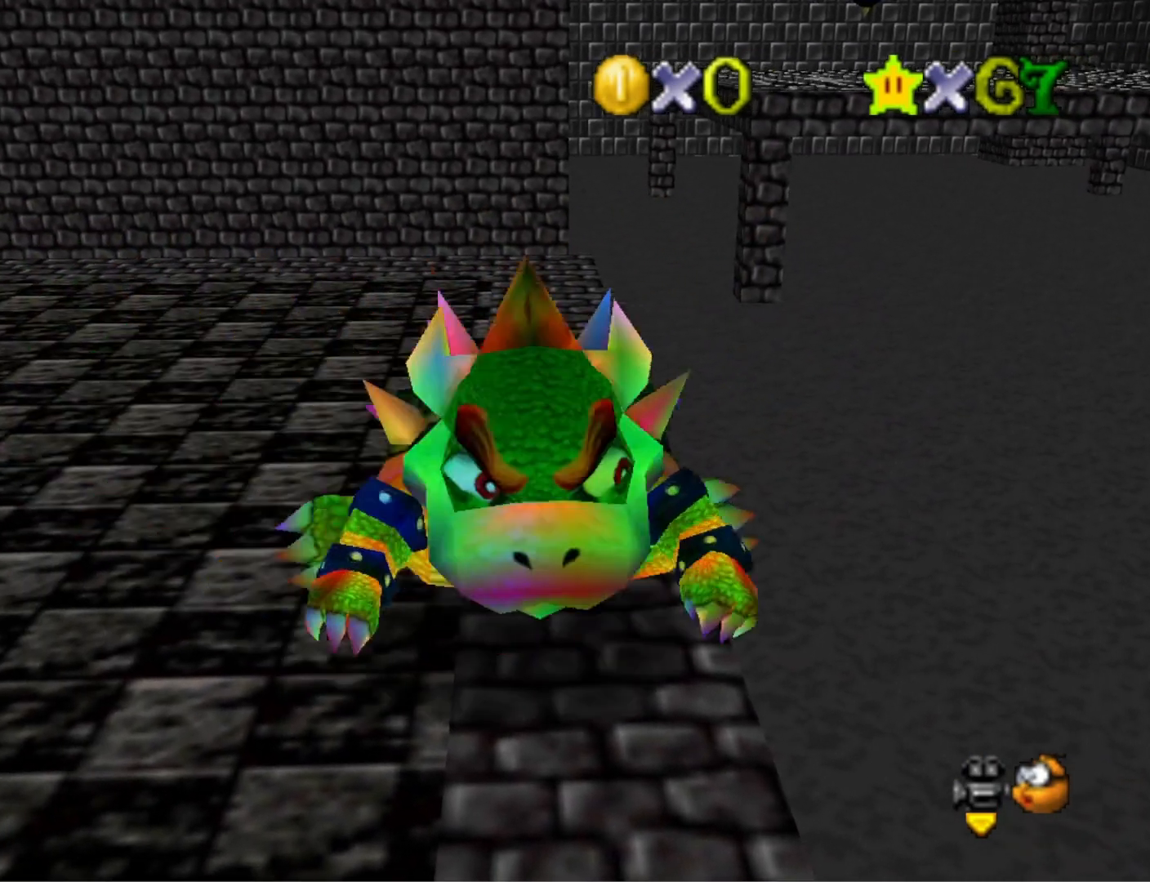
{"buttons": ["CROSS", "SQUARE"], "left_stick": "center", "right_stick": "center", "events": [[67, "left_stick", "down"], [133, "left_stick", "right"], [233, "left_stick", "up-left"], [400, "left_stick", "center"], [433, "CROSS", "down"], [433, "SQUARE", "down"]]}
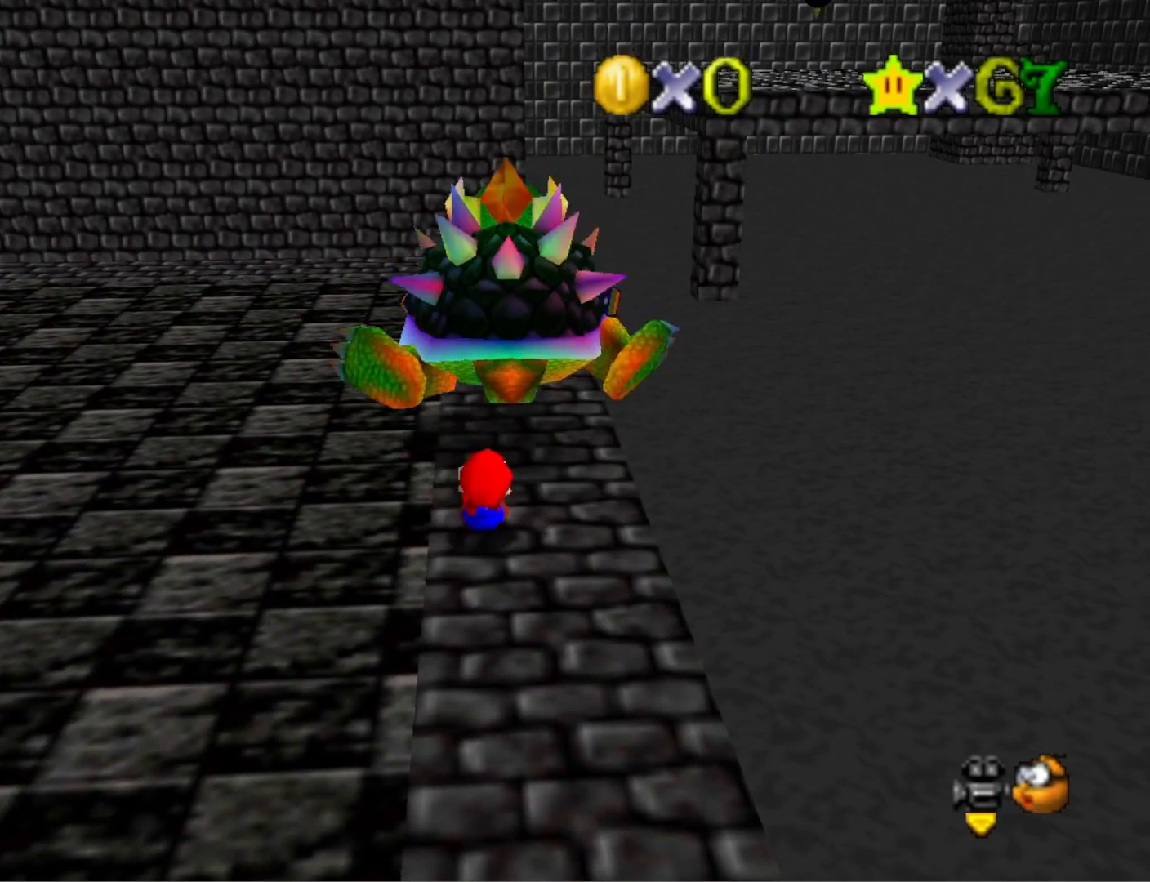
{"buttons": [], "left_stick": "center", "right_stick": "down", "events": [[133, "CROSS", "up"], [133, "SQUARE", "up"], [467, "right_stick", "down"]]}
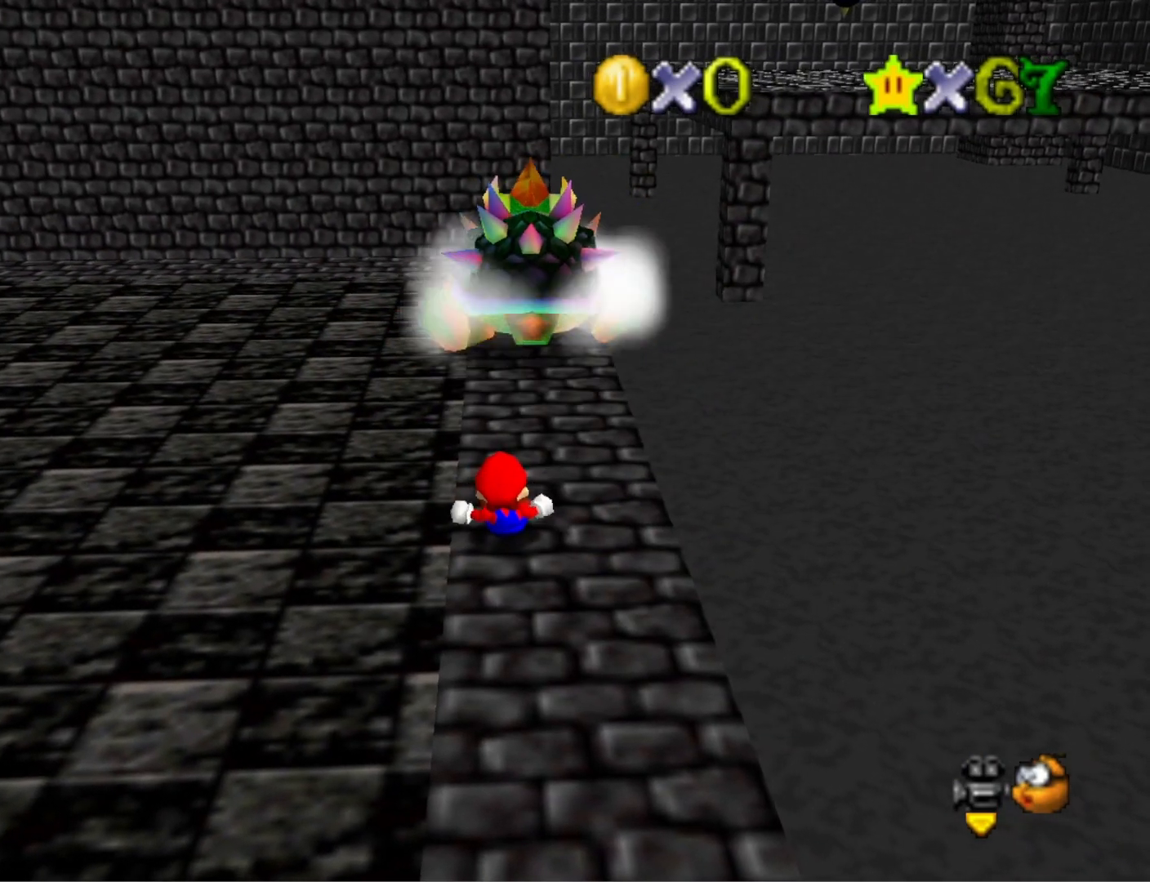
{"buttons": [], "left_stick": "up", "right_stick": "center", "events": [[33, "left_stick", "up"], [100, "right_stick", "center"], [233, "right_stick", "down"], [367, "right_stick", "center"]]}
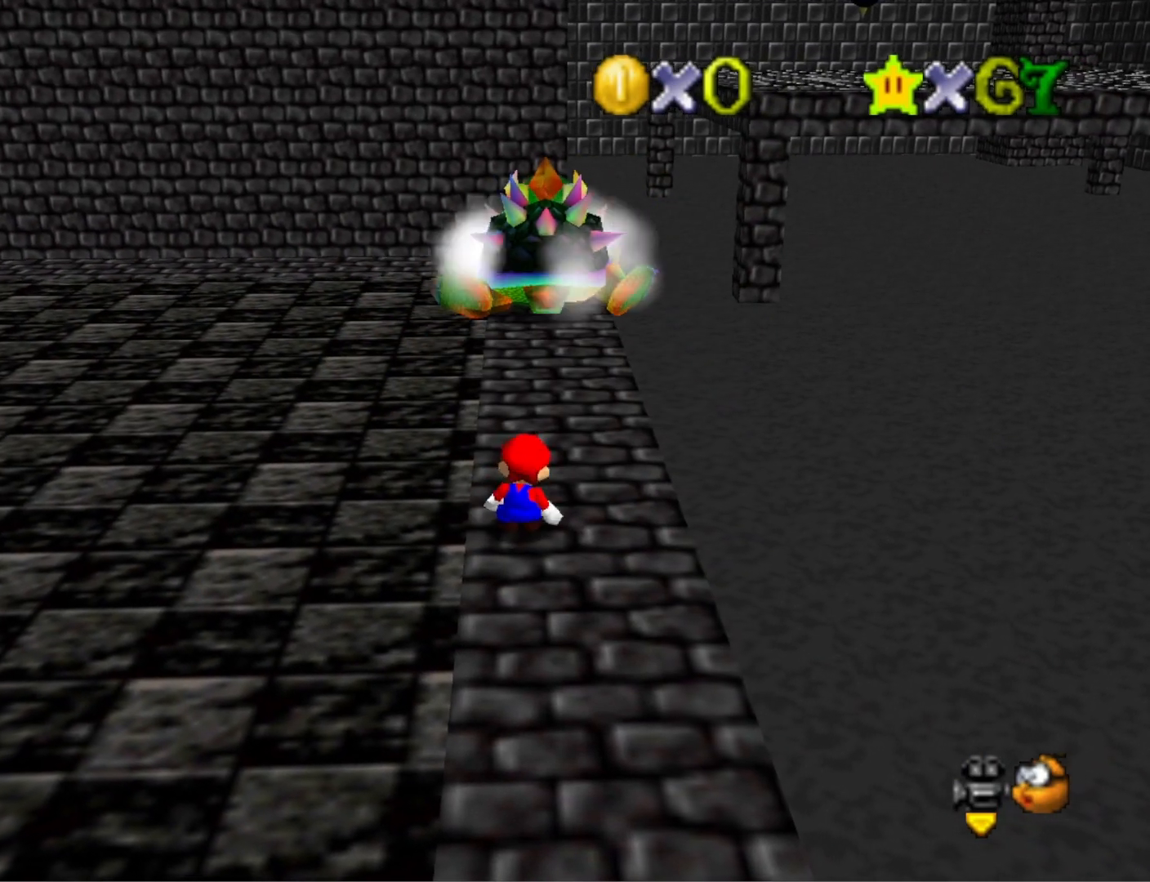
{"buttons": [], "left_stick": "up", "right_stick": "center", "events": []}
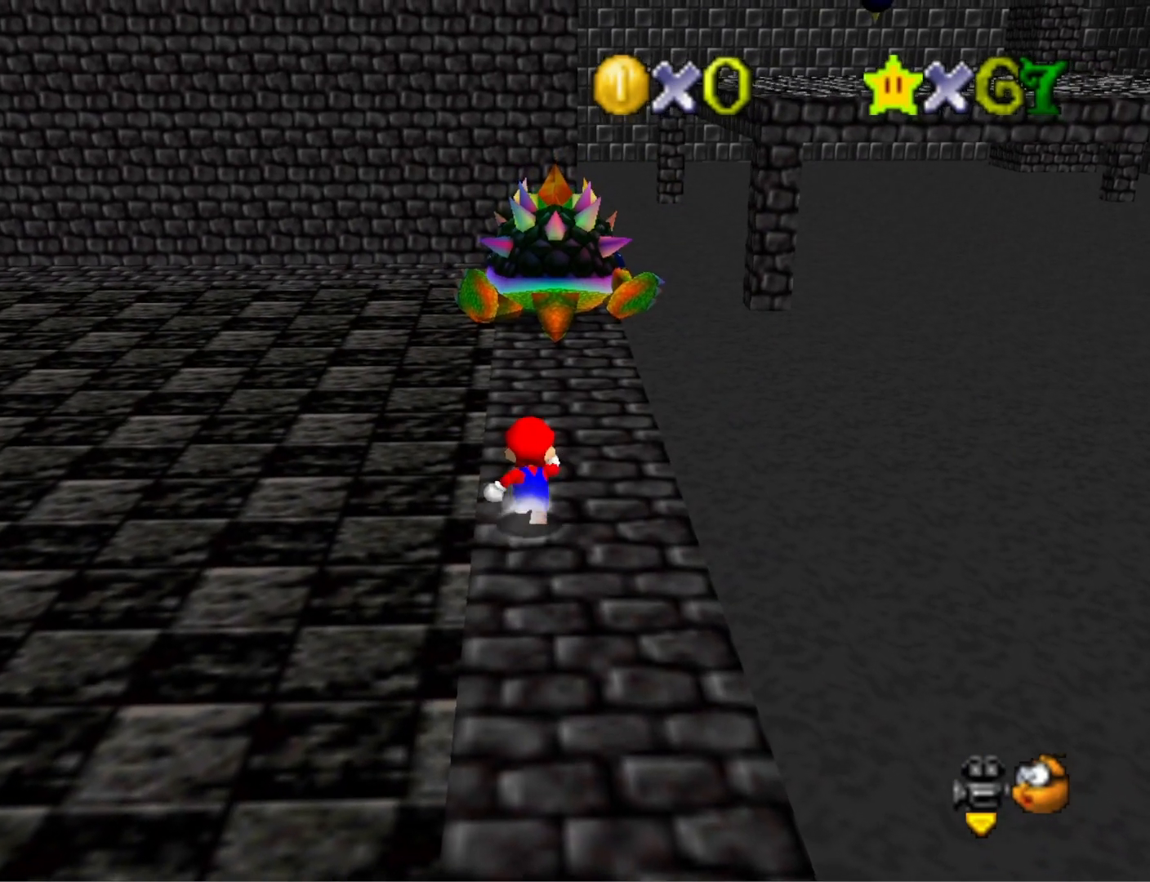
{"buttons": [], "left_stick": "up", "right_stick": "center", "events": [[33, "CROSS", "down"], [367, "SQUARE", "down"], [500, "CROSS", "up"], [500, "SQUARE", "up"]]}
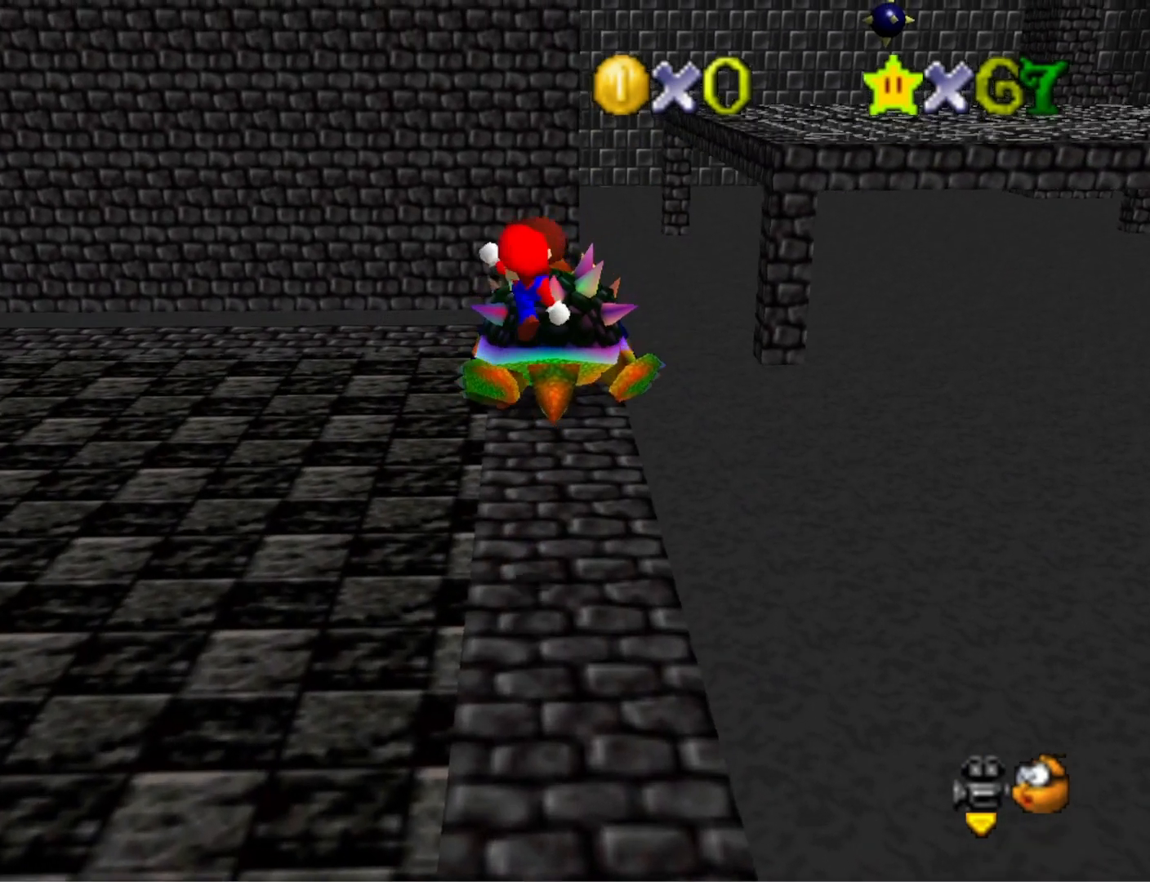
{"buttons": [], "left_stick": "up-left", "right_stick": "center", "events": [[100, "right_stick", "down-left"], [167, "left_stick", "up-left"], [267, "right_stick", "center"]]}
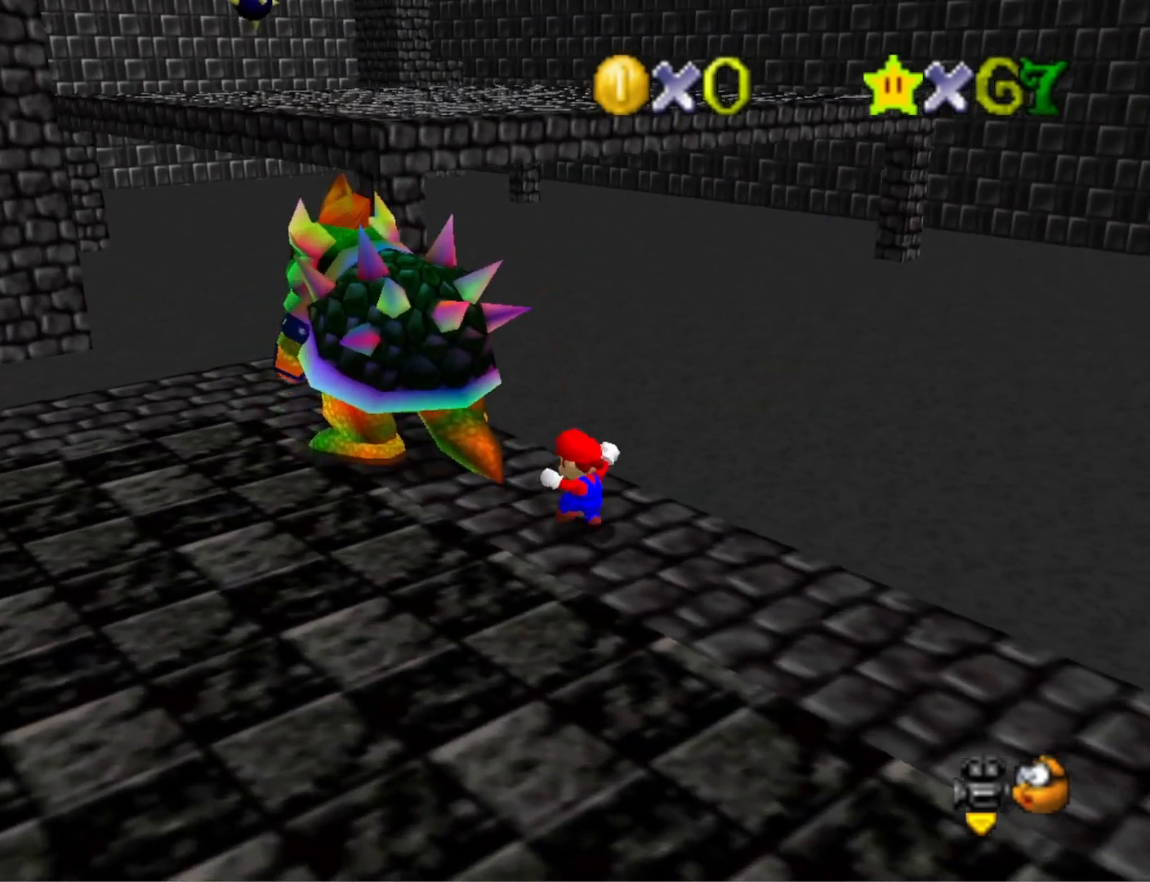
{"buttons": [], "left_stick": "down-left", "right_stick": "center", "events": [[167, "SQUARE", "down"], [200, "left_stick", "center"], [267, "SQUARE", "up"], [500, "left_stick", "down-left"]]}
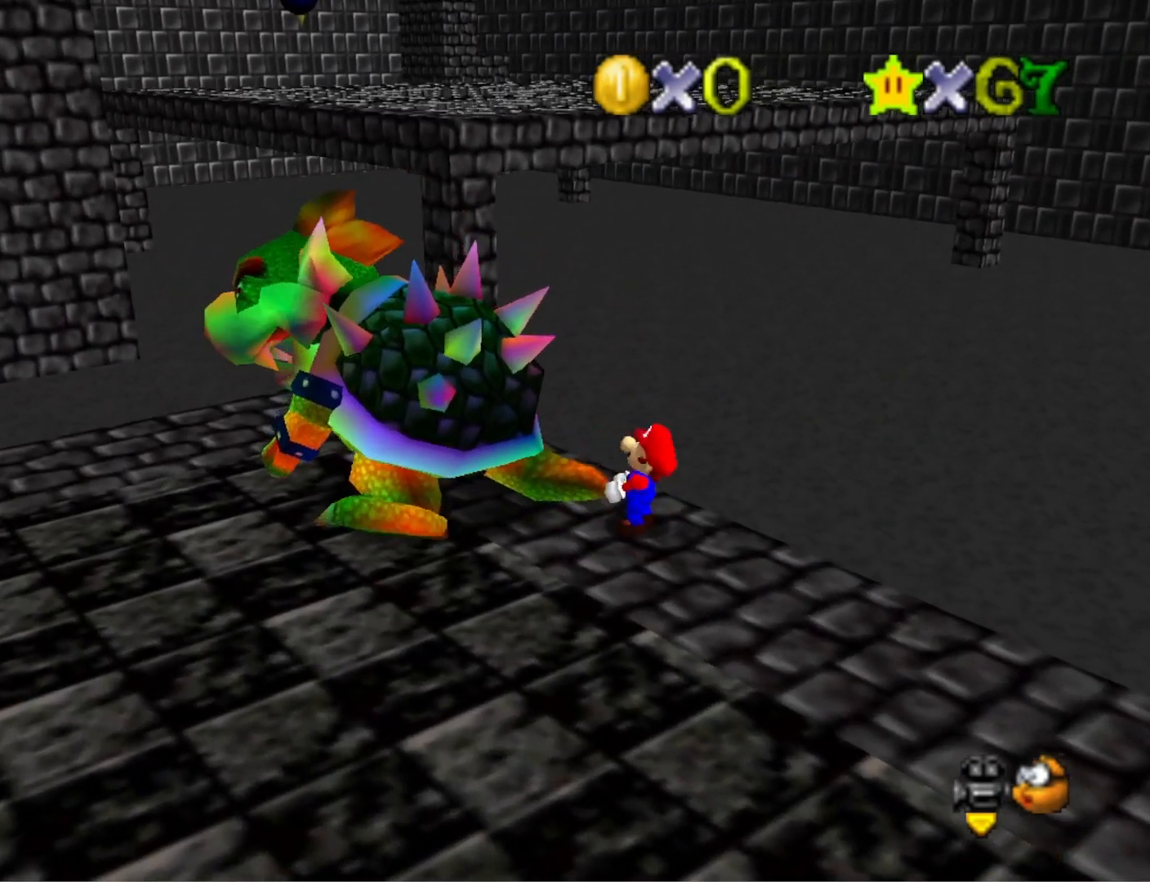
{"buttons": [], "left_stick": "right", "right_stick": "center", "events": [[167, "left_stick", "up-right"], [267, "left_stick", "up-left"], [367, "left_stick", "down"], [467, "left_stick", "right"]]}
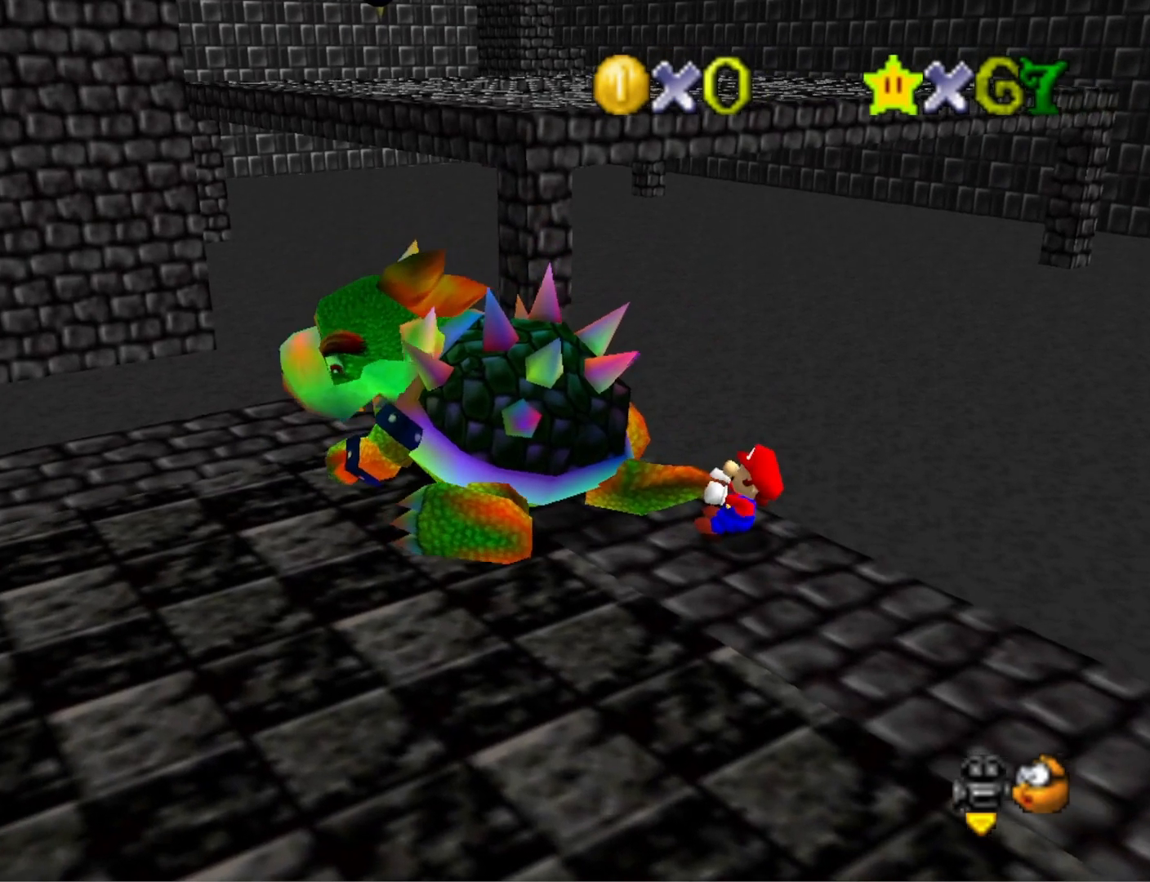
{"buttons": [], "left_stick": "down-left", "right_stick": "center", "events": [[67, "left_stick", "up-left"], [133, "left_stick", "down-left"], [200, "left_stick", "down-right"], [300, "left_stick", "up-right"], [400, "left_stick", "up-left"], [500, "left_stick", "down-left"]]}
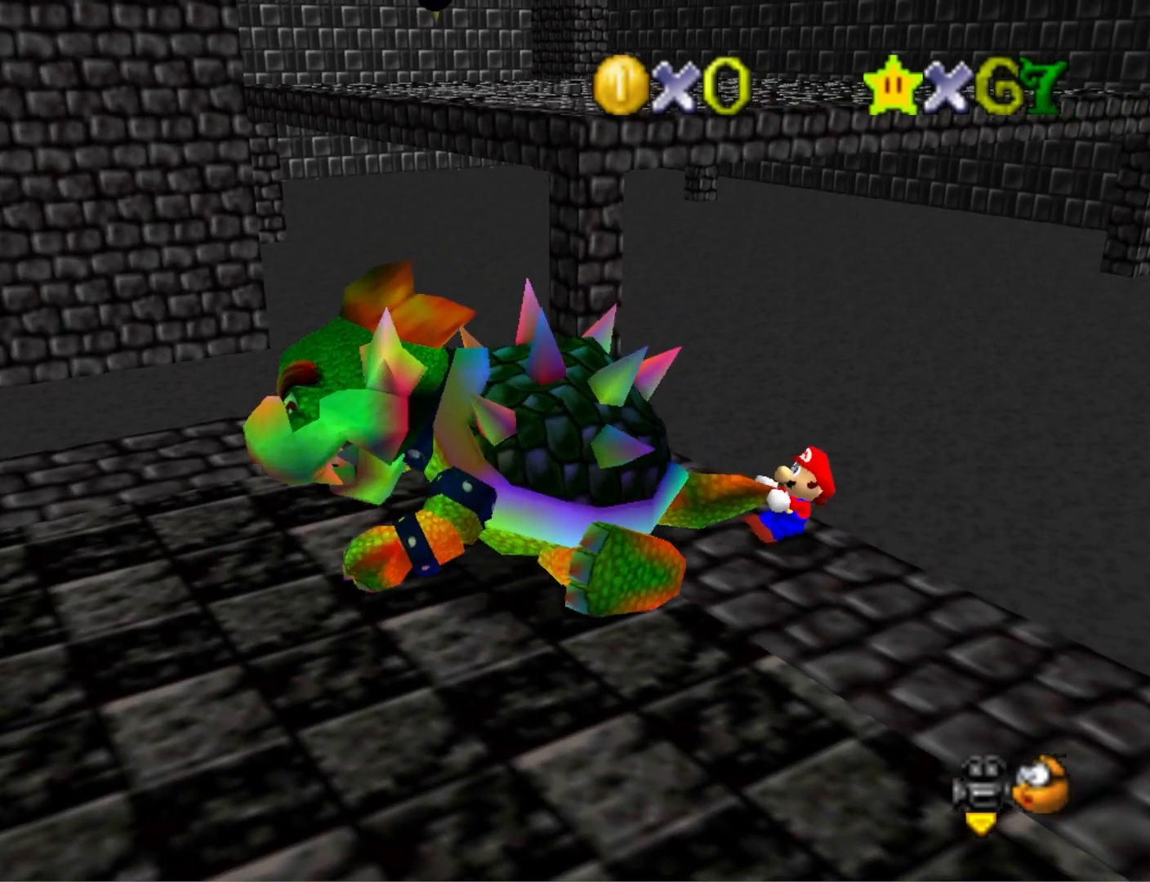
{"buttons": [], "left_stick": "up", "right_stick": "center", "events": [[33, "left_stick", "down-right"], [133, "left_stick", "up-right"], [267, "left_stick", "down-left"], [367, "left_stick", "down-right"], [433, "left_stick", "up-right"], [500, "left_stick", "up"]]}
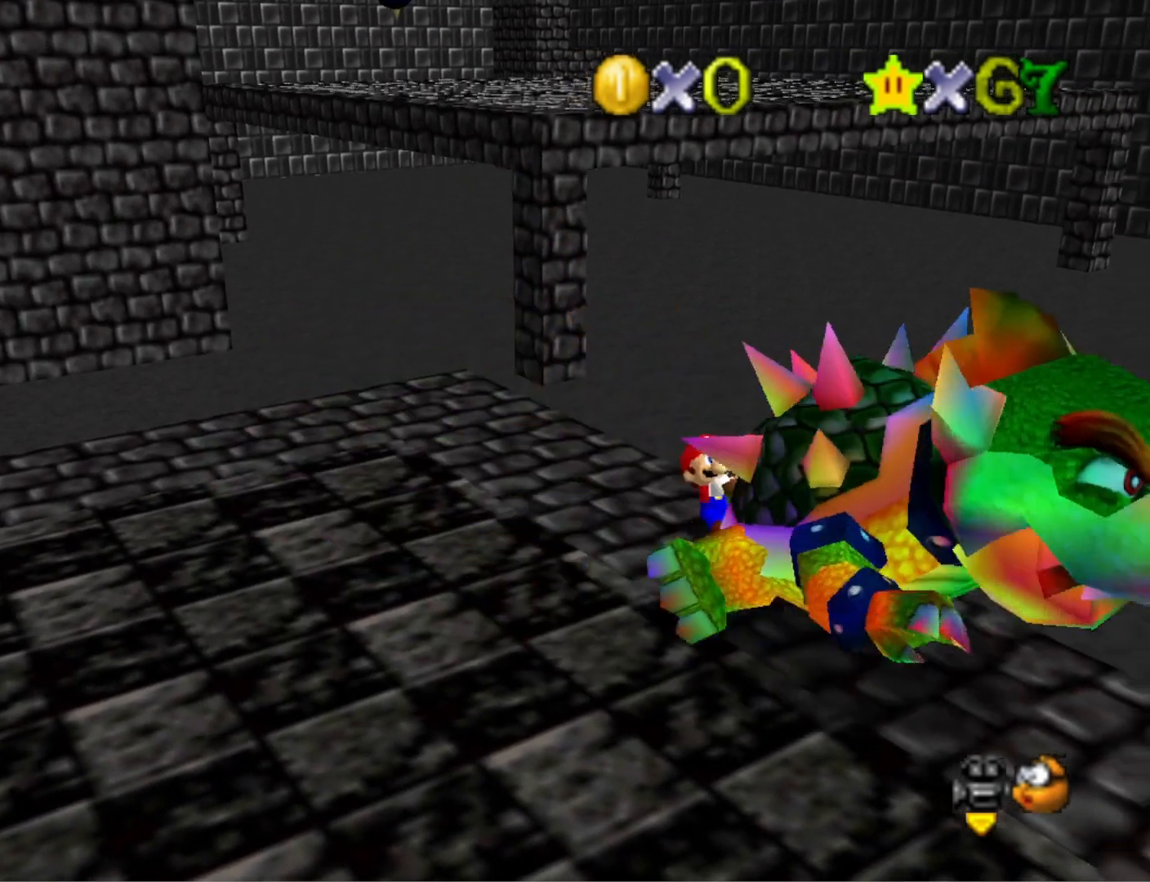
{"buttons": [], "left_stick": "up-right", "right_stick": "center", "events": [[33, "left_stick", "up-left"], [133, "left_stick", "down-right"], [200, "left_stick", "up-right"], [333, "left_stick", "left"], [467, "left_stick", "up-right"]]}
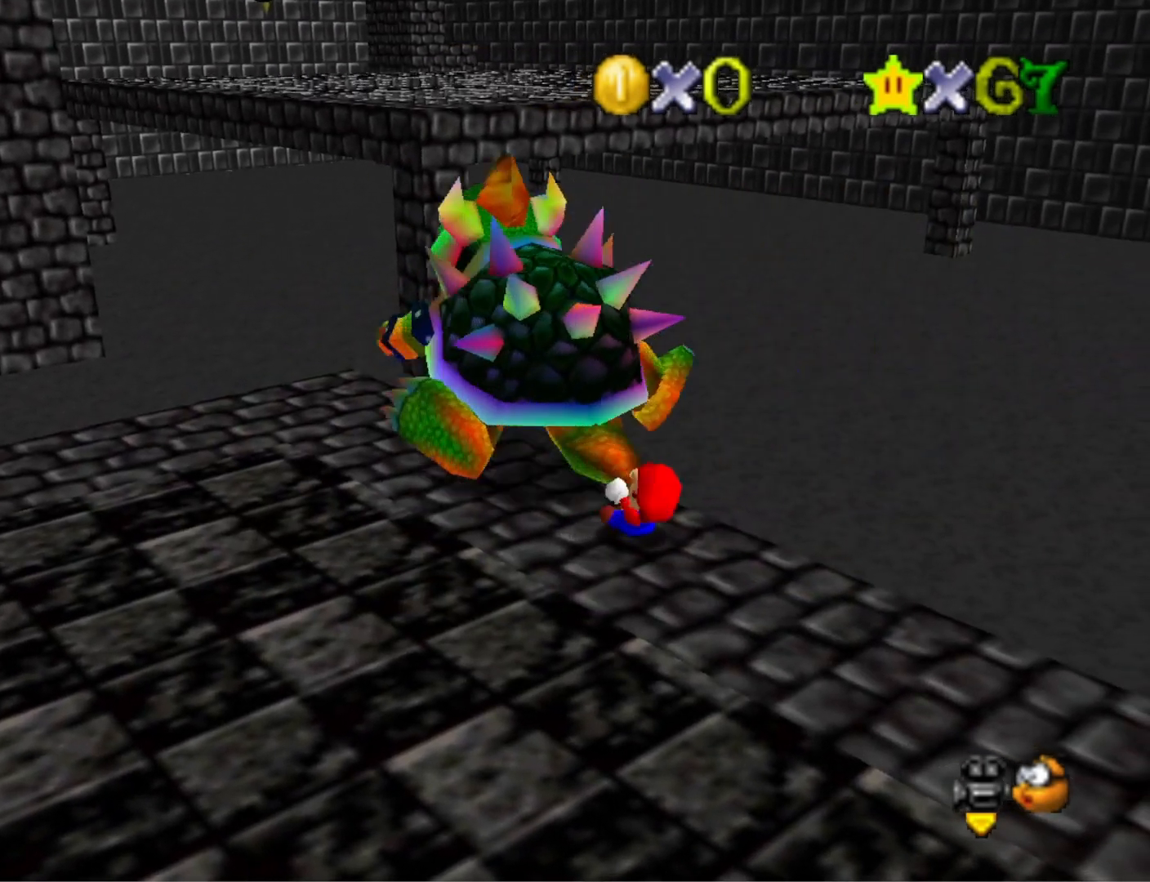
{"buttons": [], "left_stick": "down-right", "right_stick": "center", "events": [[33, "left_stick", "up"], [100, "left_stick", "left"], [167, "left_stick", "down-right"], [267, "left_stick", "up-right"], [333, "left_stick", "up-left"], [467, "left_stick", "down-right"]]}
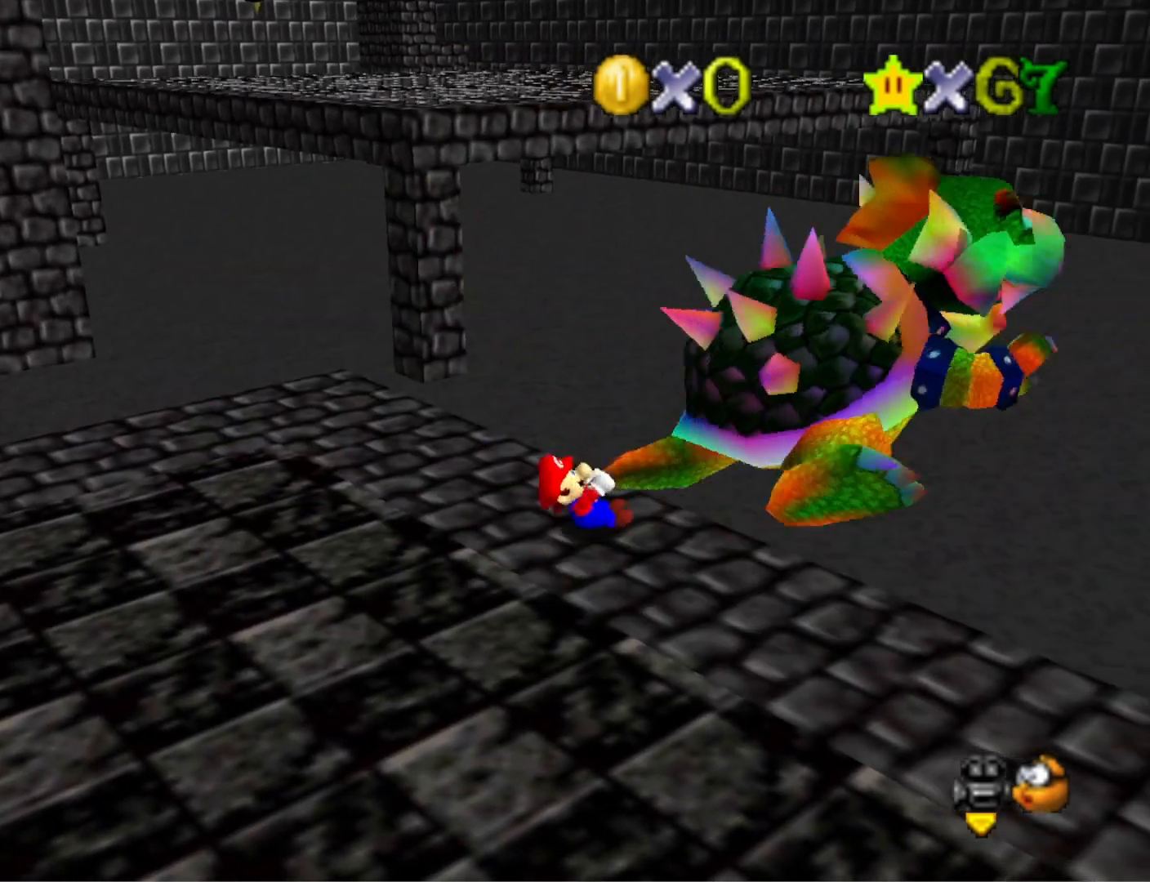
{"buttons": [], "left_stick": "right", "right_stick": "center", "events": [[100, "left_stick", "up-left"], [167, "left_stick", "down-left"], [267, "left_stick", "up-right"], [400, "left_stick", "left"], [500, "left_stick", "right"]]}
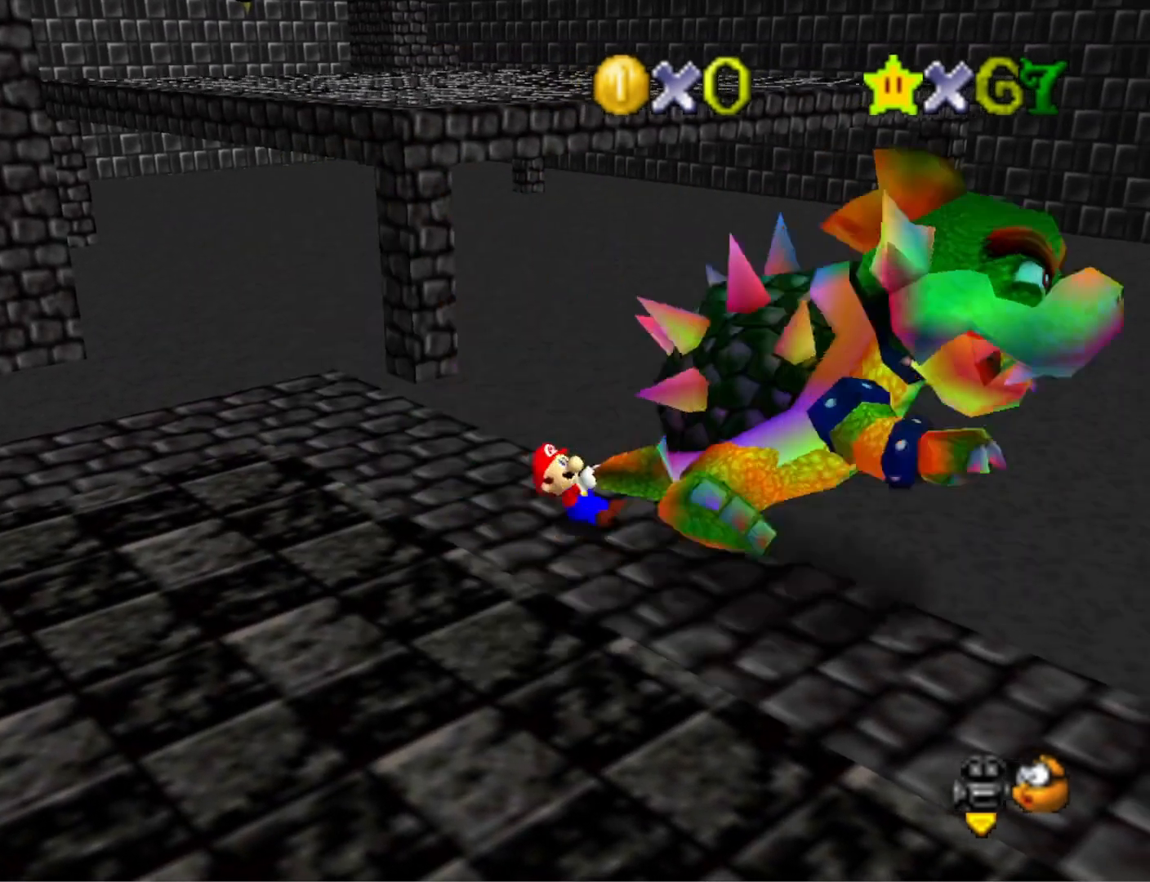
{"buttons": [], "left_stick": "up", "right_stick": "center", "events": [[67, "left_stick", "up-right"], [200, "left_stick", "down-left"], [367, "left_stick", "up-right"], [467, "left_stick", "up"]]}
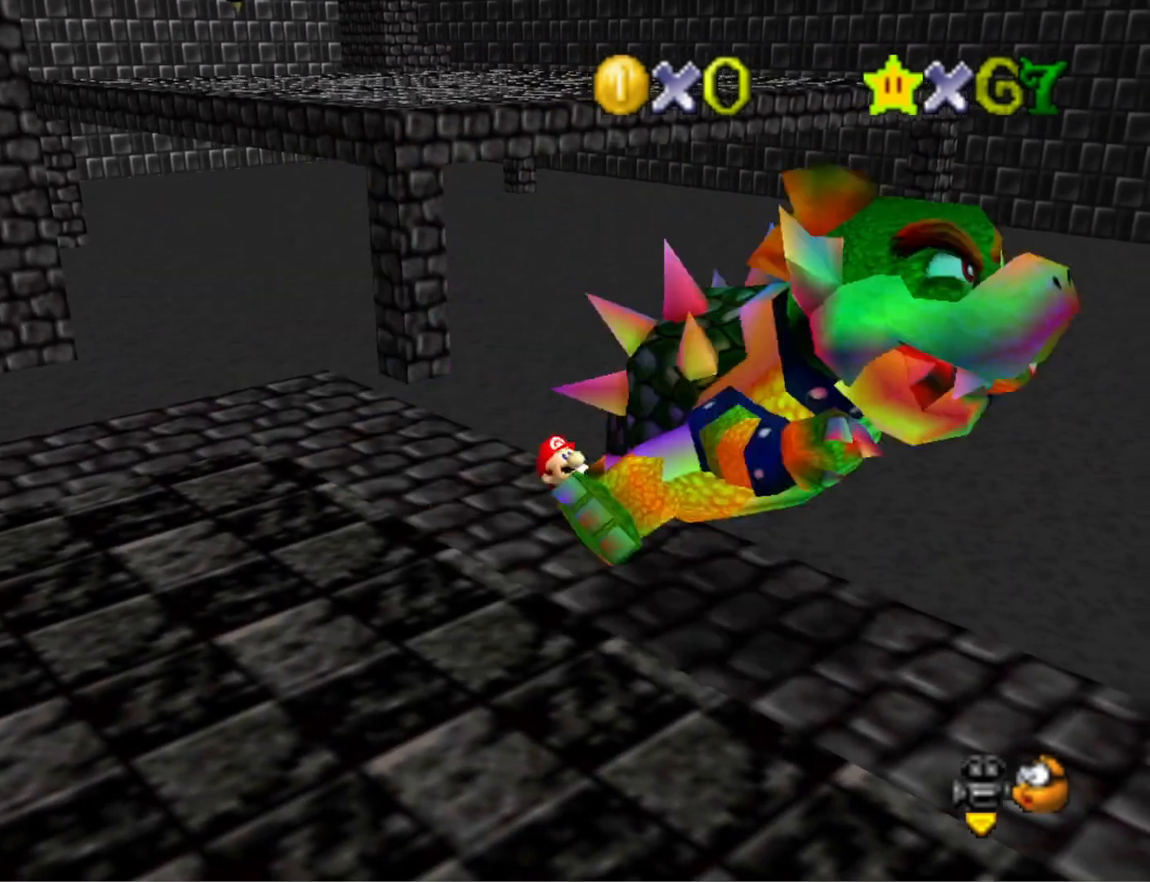
{"buttons": [], "left_stick": "up", "right_stick": "center", "events": []}
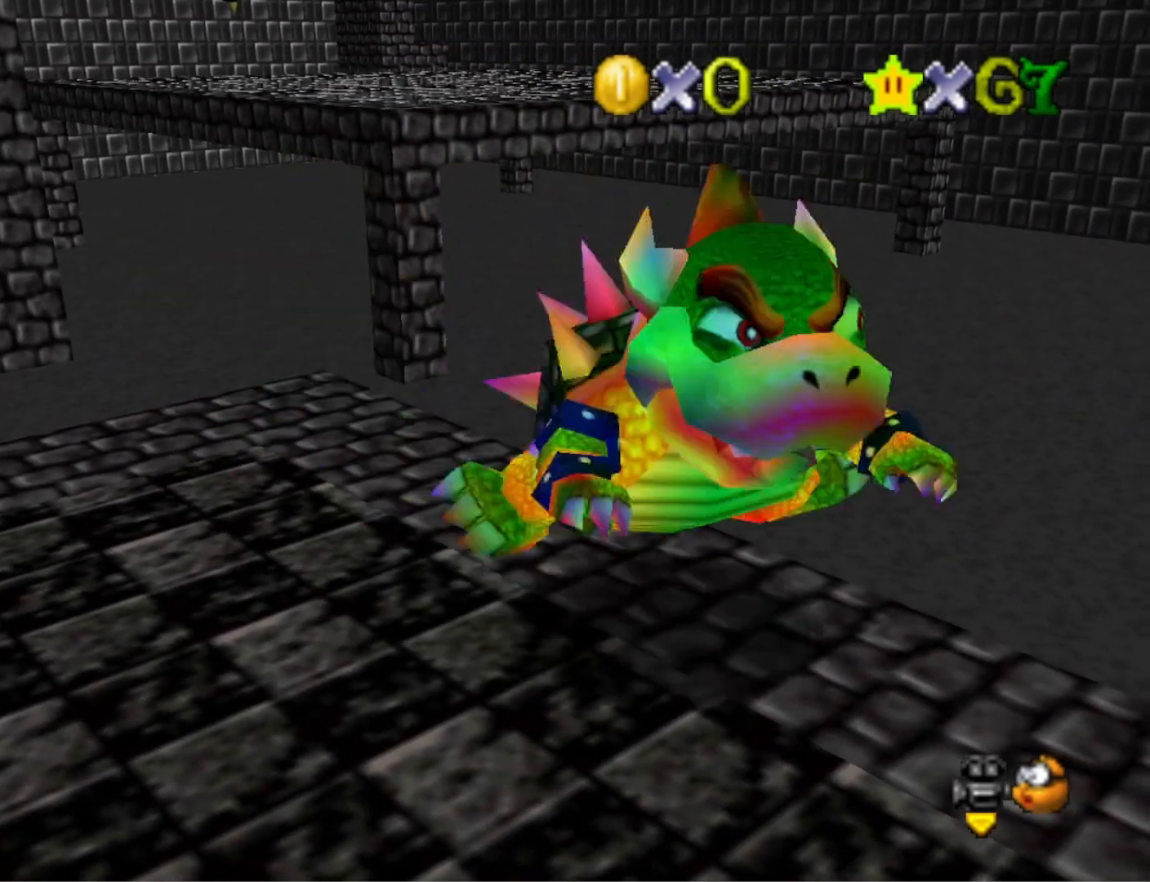
{"buttons": [], "left_stick": "center", "right_stick": "center", "events": [[233, "TOUCHPAD", "down"], [367, "TOUCHPAD", "up"], [500, "left_stick", "center"]]}